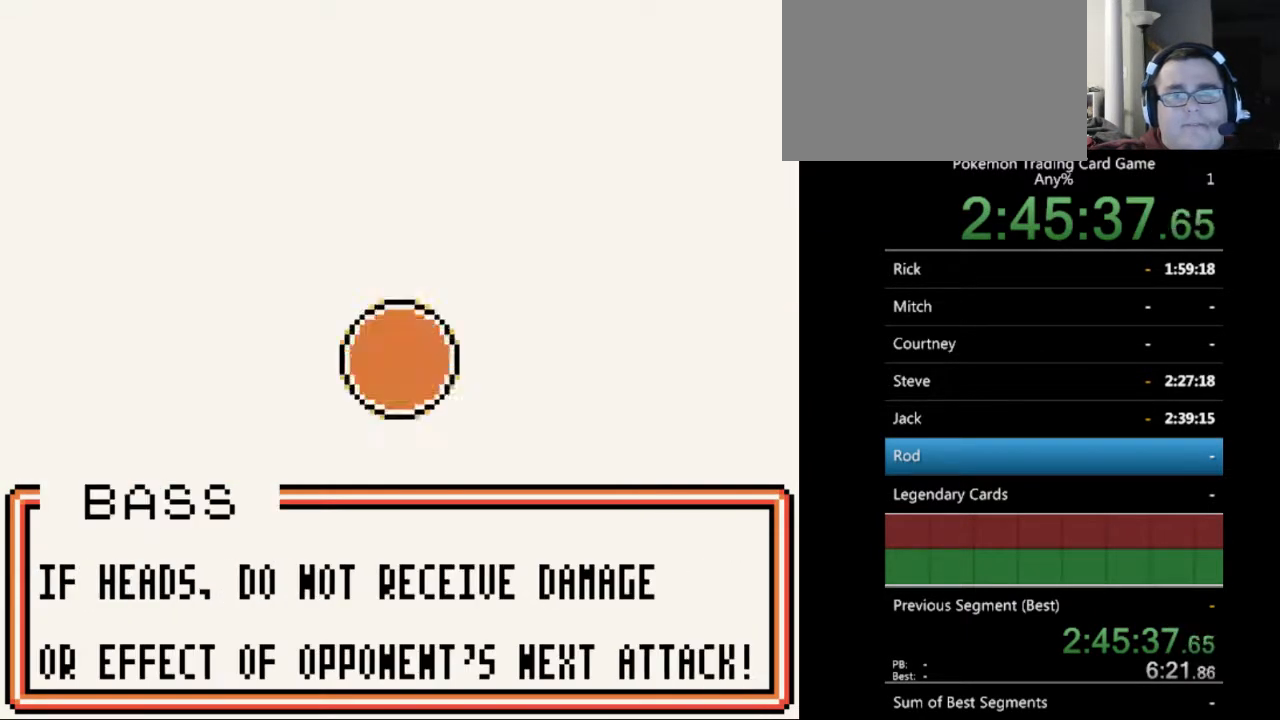
Gameplay with a controller (Nintendo layout); each line is a JSON object with the inputs held at the frame after it. "events" lists button and stick changes between this image and that frame as [ms after this image, input, new state], when the widget could be followed in between. Not read: L3 R3.
{"buttons": [], "events": [[133, "B", "down"], [200, "B", "up"], [333, "B", "down"], [400, "B", "up"]]}
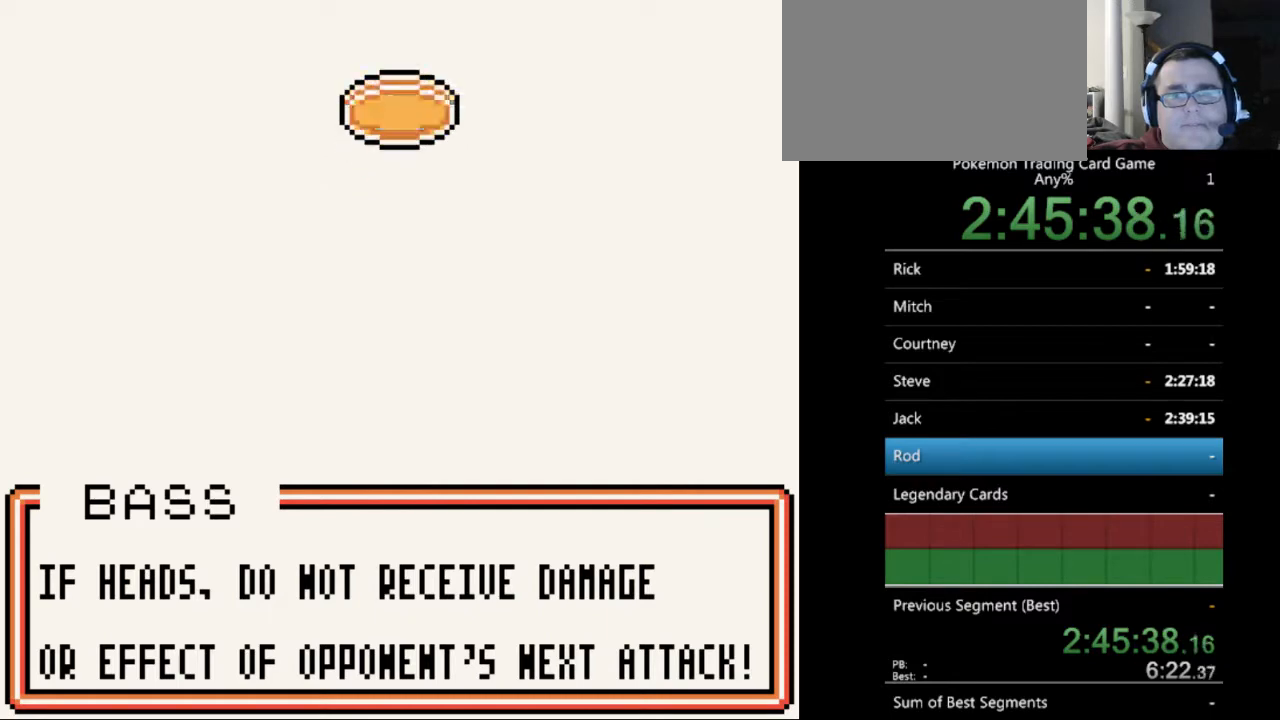
{"buttons": ["A"], "events": [[267, "A", "down"], [367, "A", "up"], [467, "A", "down"]]}
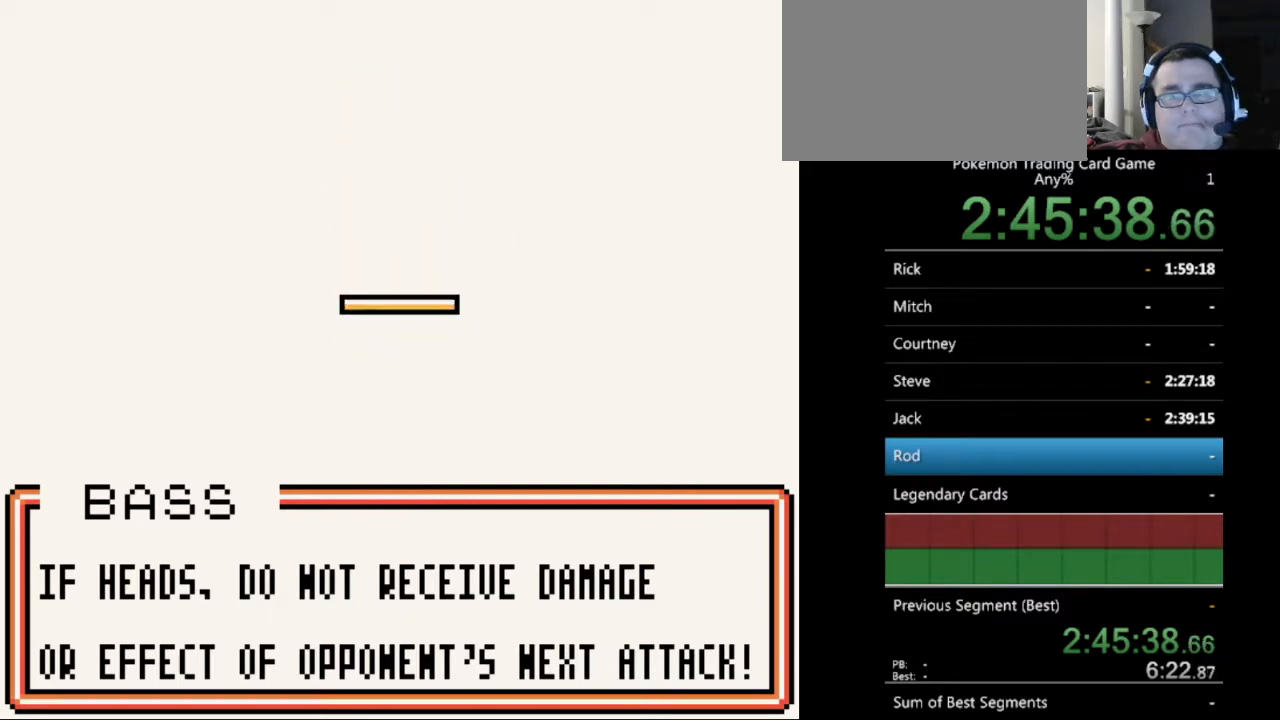
{"buttons": [], "events": [[33, "A", "up"], [167, "A", "down"], [233, "A", "up"], [333, "A", "down"], [433, "A", "up"]]}
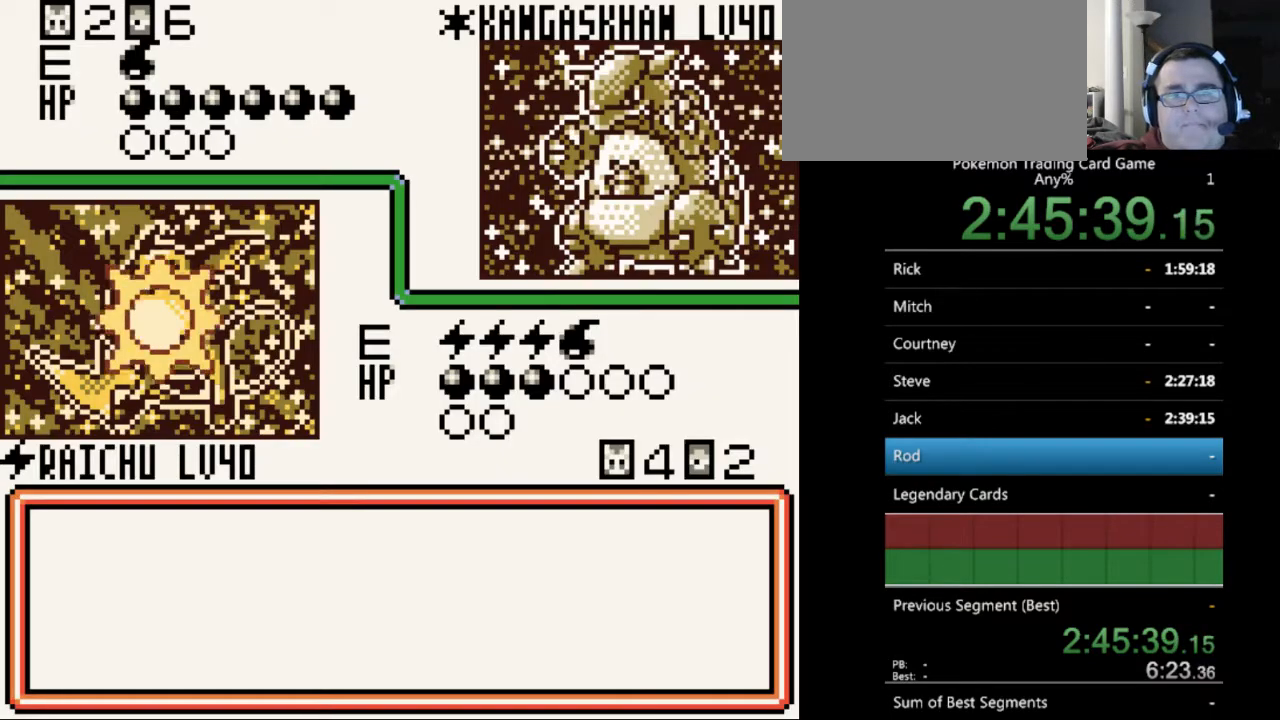
{"buttons": [], "events": [[33, "A", "down"], [133, "A", "up"], [333, "A", "down"], [400, "A", "up"]]}
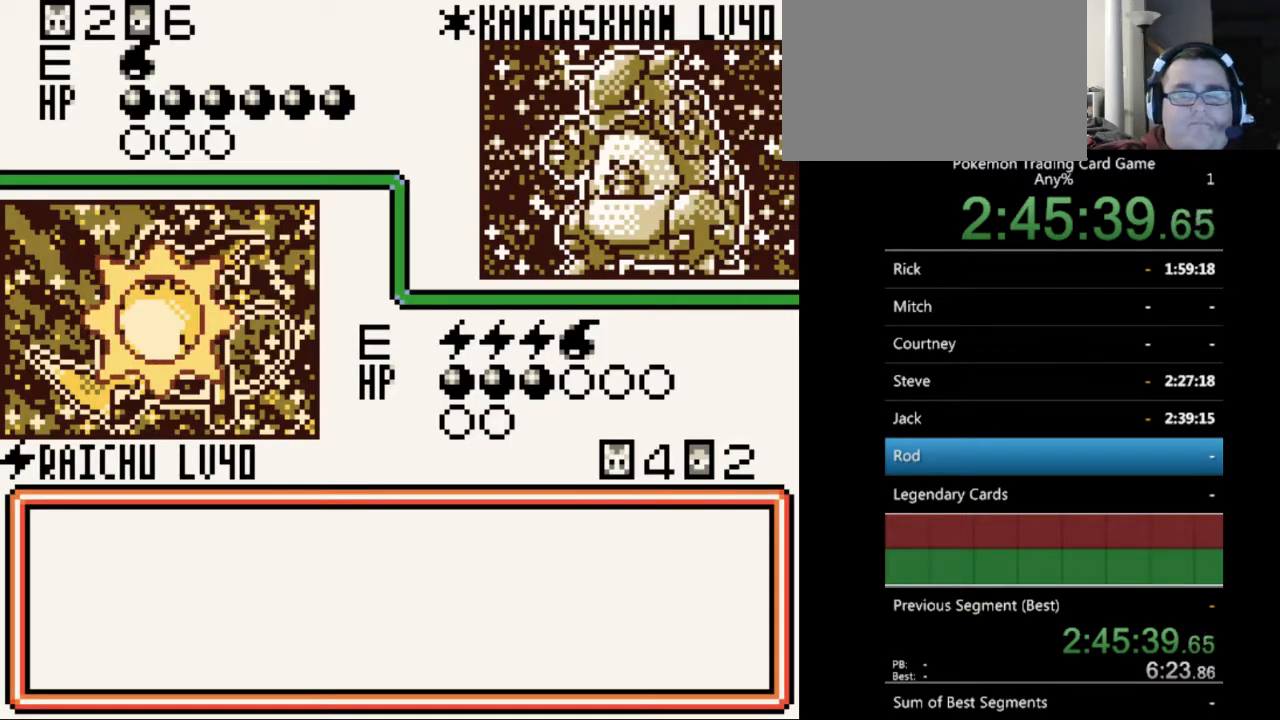
{"buttons": ["B"], "events": [[267, "B", "down"], [333, "B", "up"], [467, "B", "down"]]}
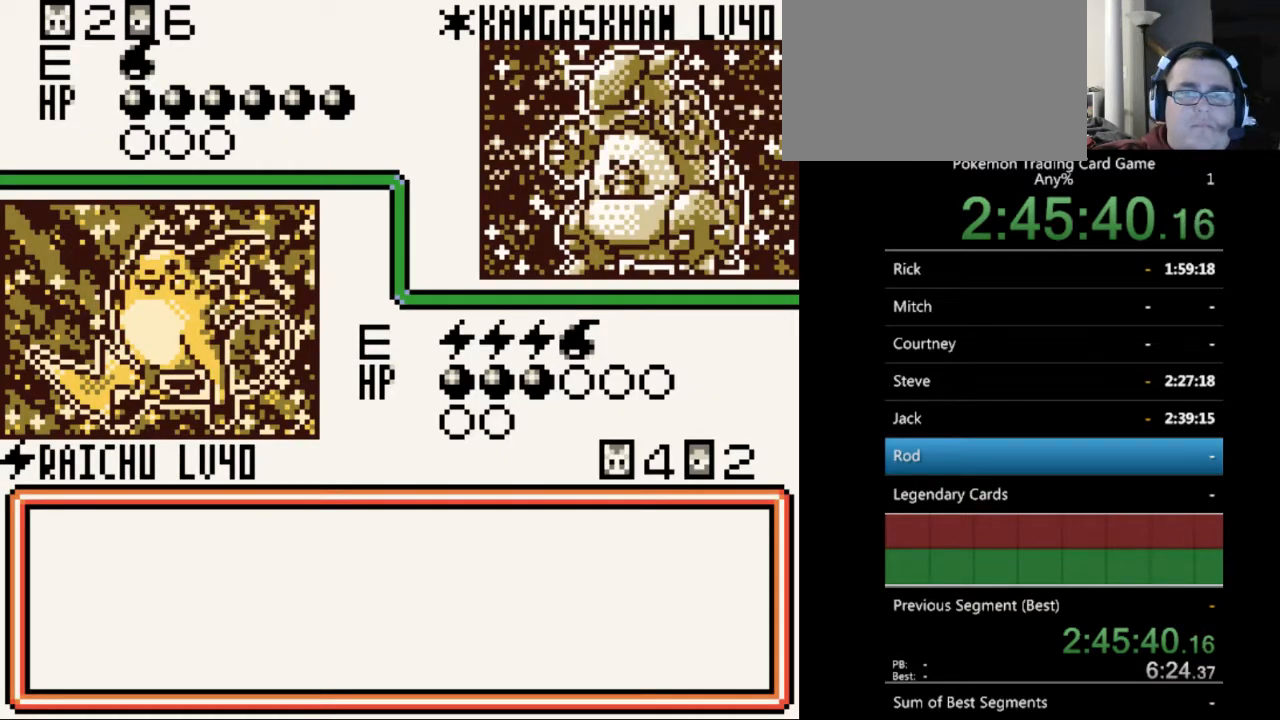
{"buttons": ["B"], "events": [[33, "B", "up"], [133, "B", "down"], [200, "B", "up"], [333, "B", "down"], [400, "B", "up"], [500, "B", "down"]]}
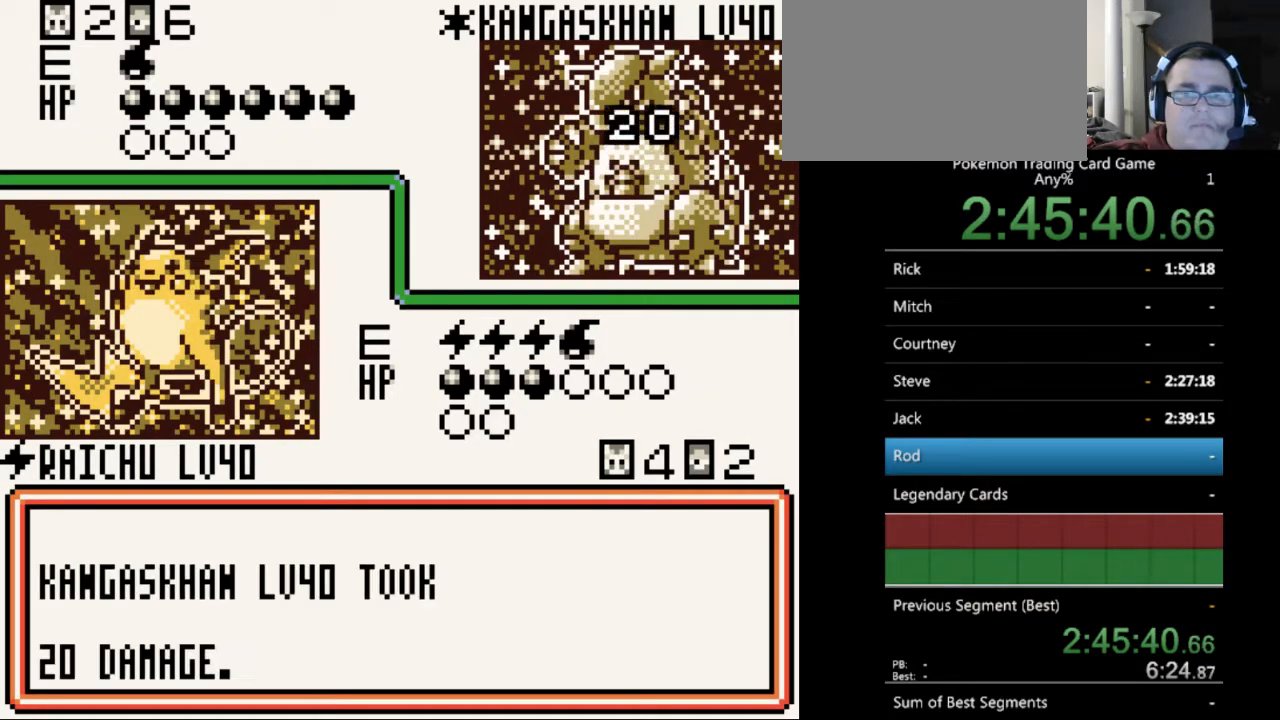
{"buttons": [], "events": [[100, "B", "up"], [200, "B", "down"], [300, "B", "up"], [367, "B", "down"], [467, "B", "up"]]}
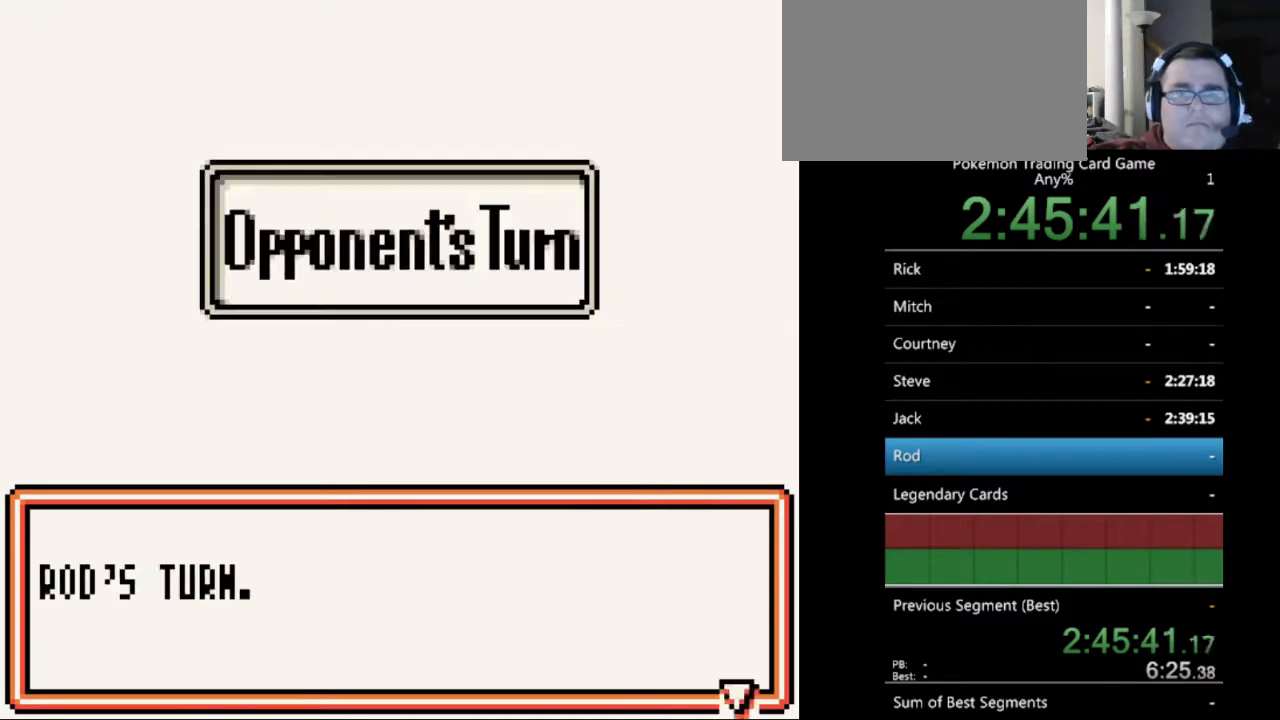
{"buttons": ["B"], "events": [[67, "B", "down"], [167, "B", "up"], [267, "B", "down"], [333, "B", "up"], [433, "B", "down"]]}
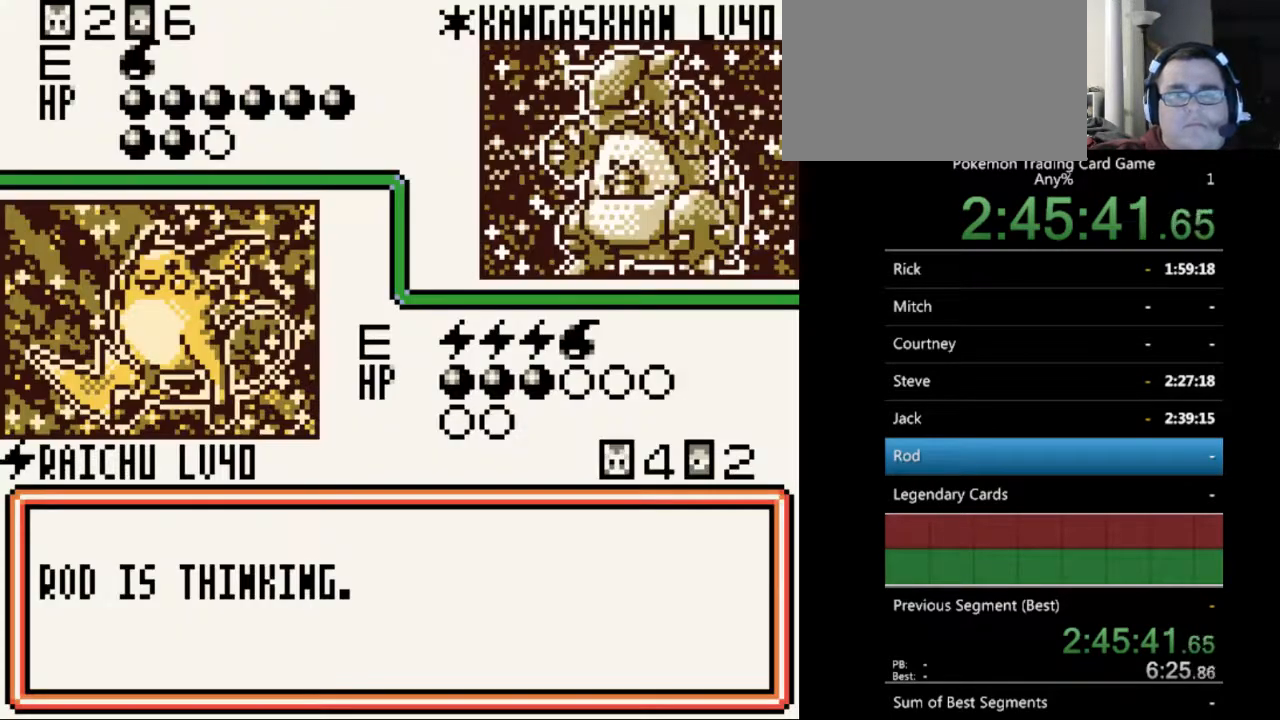
{"buttons": ["B"], "events": [[33, "B", "up"], [133, "B", "down"], [233, "B", "up"], [300, "B", "down"], [400, "B", "up"], [500, "B", "down"]]}
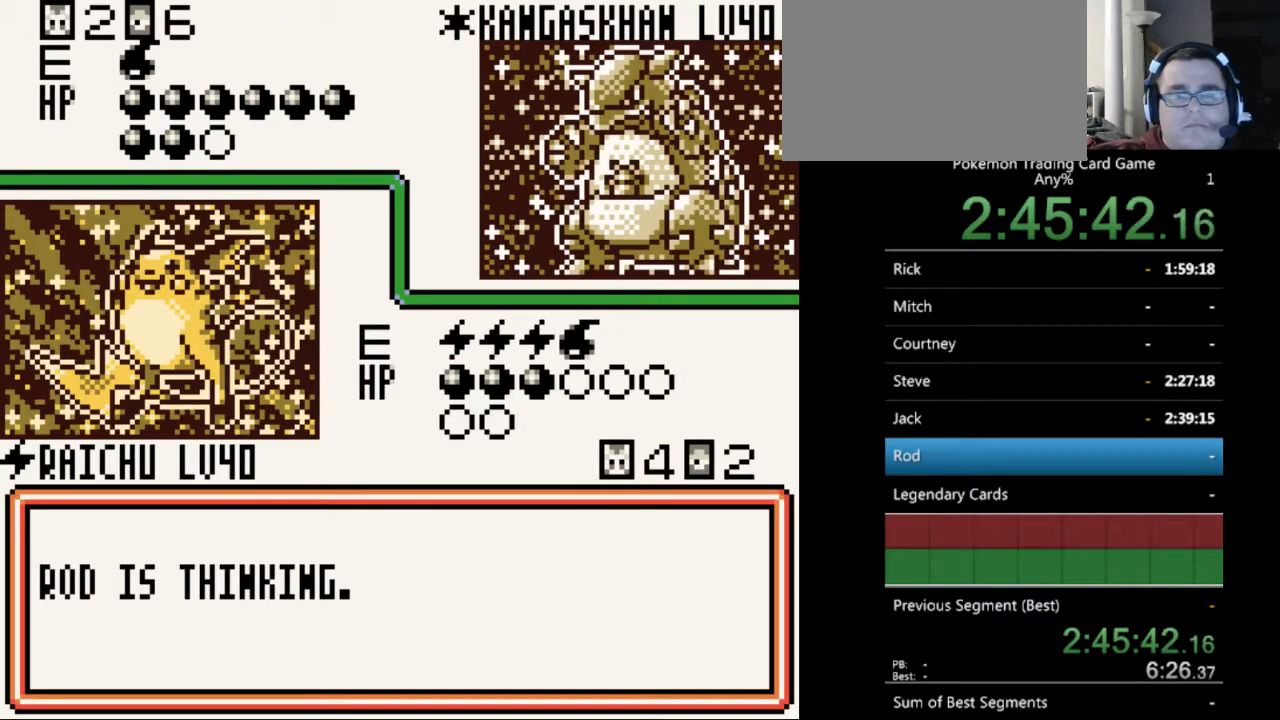
{"buttons": [], "events": [[100, "B", "up"], [200, "B", "down"], [267, "B", "up"], [400, "B", "down"], [500, "B", "up"]]}
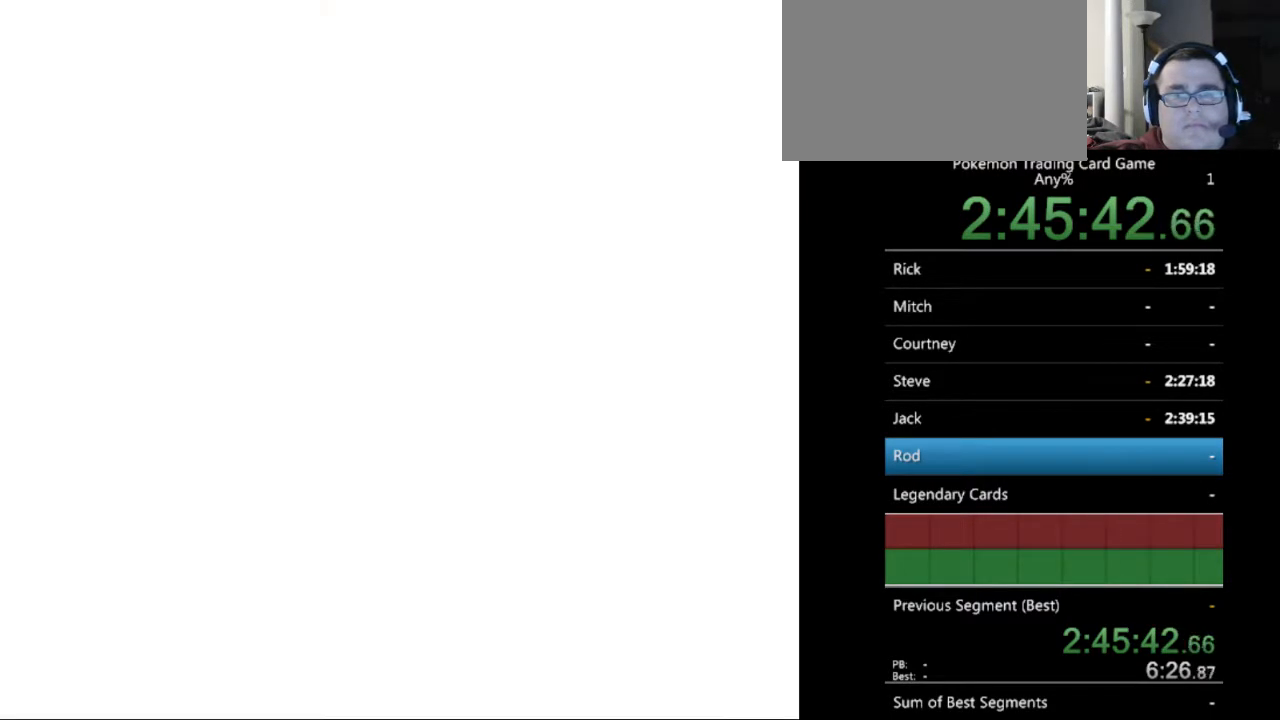
{"buttons": ["B"], "events": [[67, "B", "down"], [167, "B", "up"], [267, "B", "down"], [367, "B", "up"], [467, "B", "down"]]}
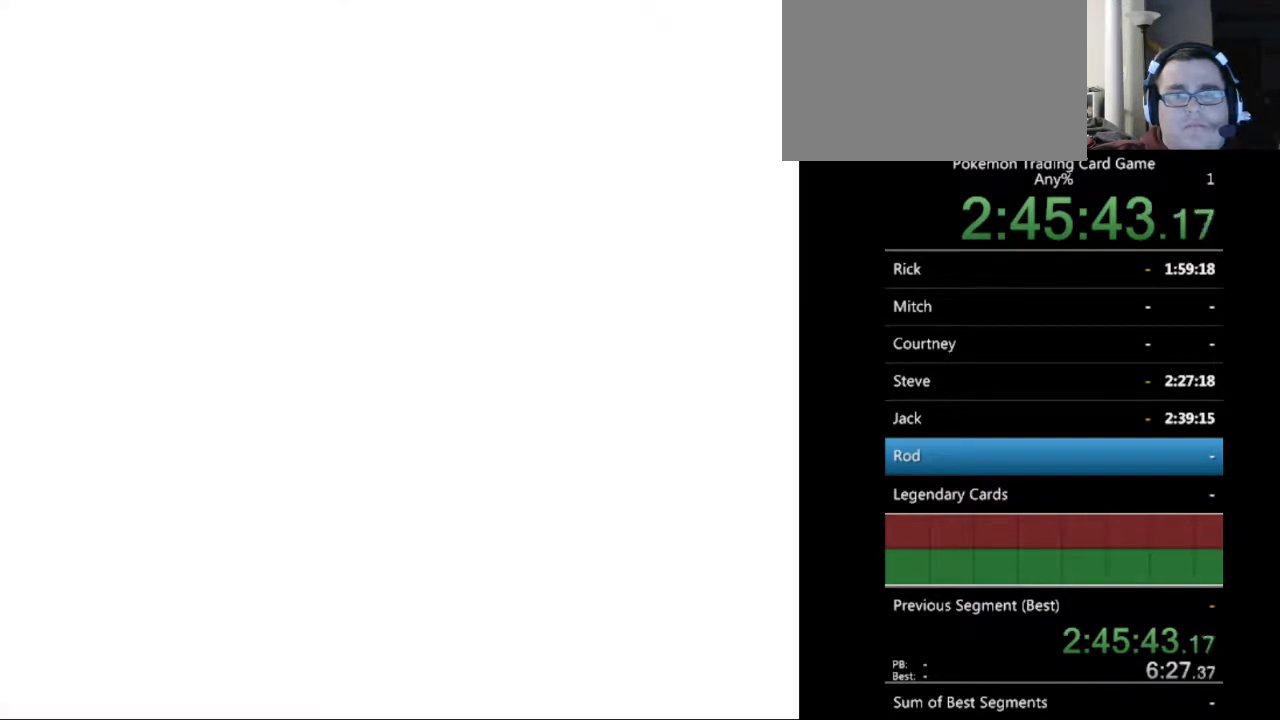
{"buttons": [], "events": [[33, "B", "up"], [167, "B", "down"], [267, "B", "up"]]}
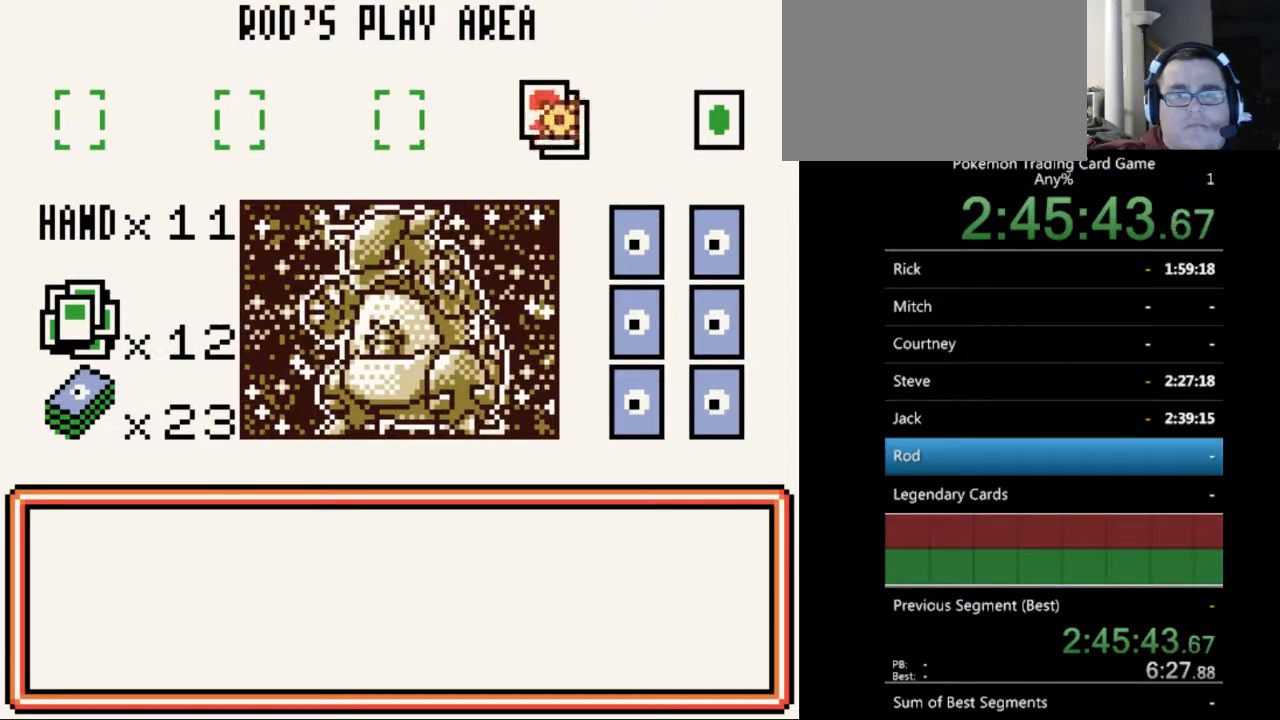
{"buttons": ["B"], "events": [[33, "B", "down"], [133, "B", "up"], [233, "B", "down"], [300, "B", "up"], [400, "B", "down"]]}
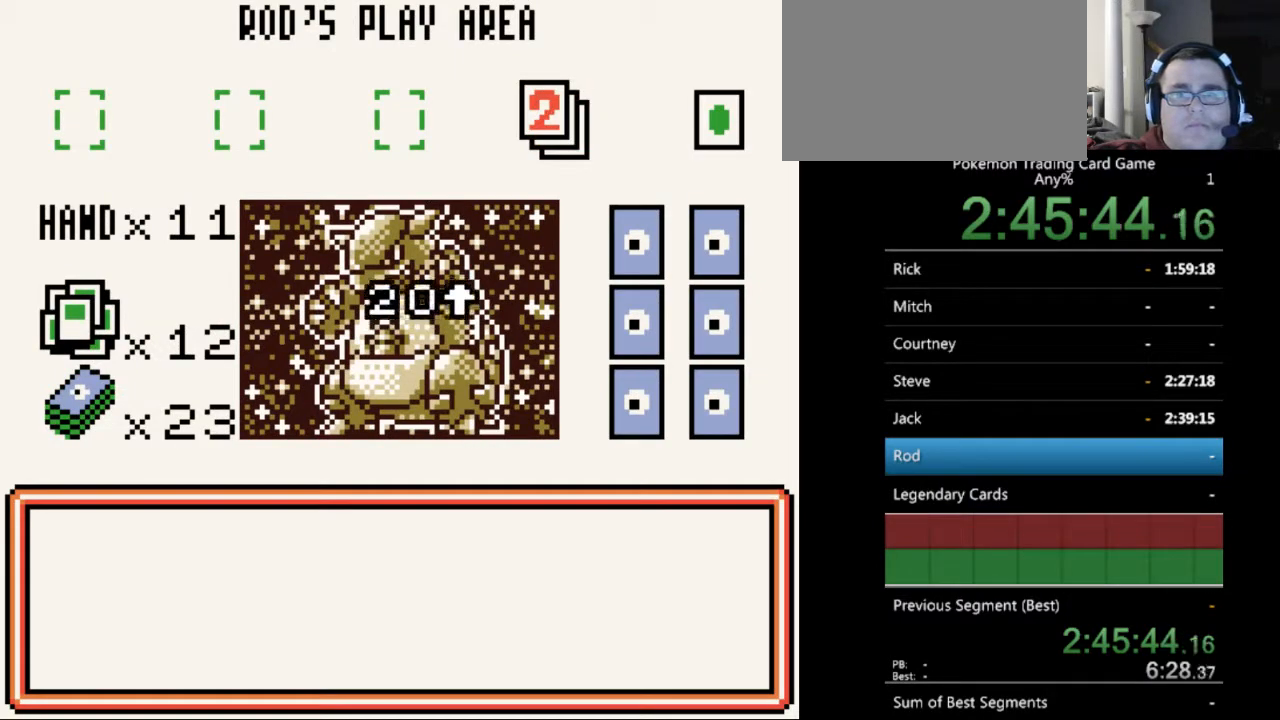
{"buttons": ["B"], "events": [[33, "B", "up"], [133, "B", "down"], [200, "B", "up"], [300, "B", "down"], [400, "B", "up"], [500, "B", "down"]]}
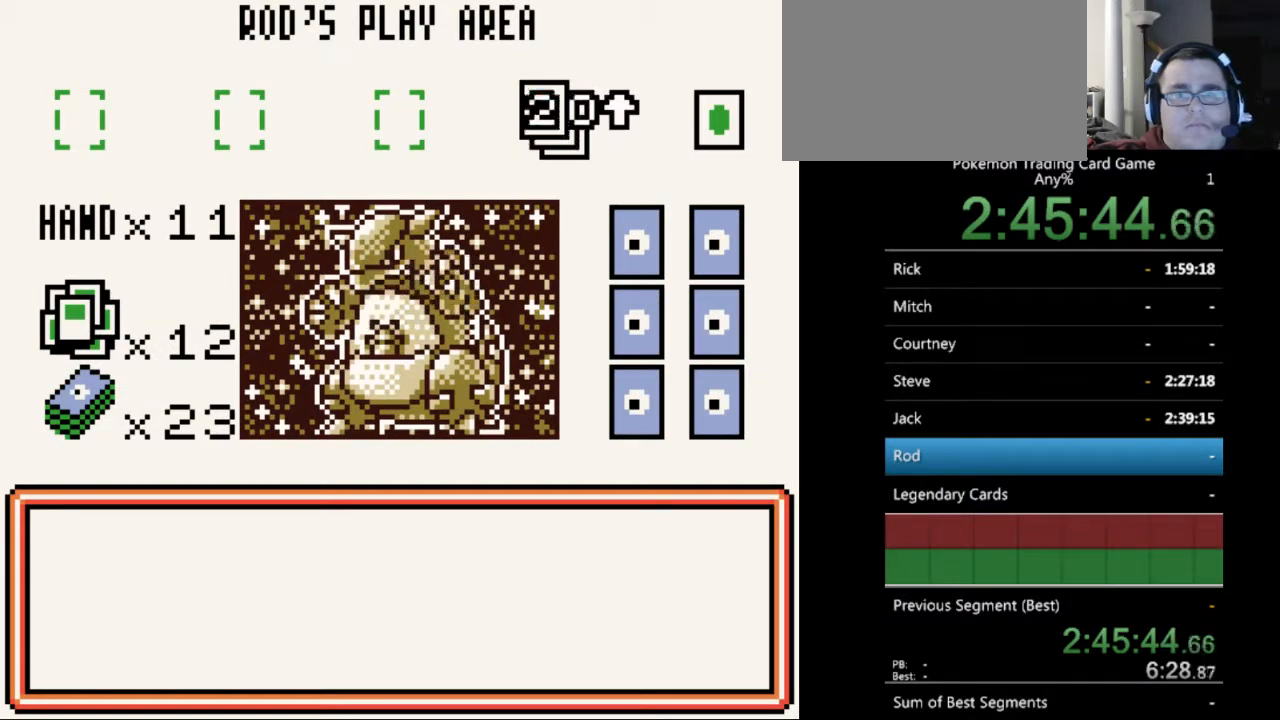
{"buttons": ["B"], "events": [[67, "B", "up"], [200, "B", "down"], [300, "B", "up"], [433, "B", "down"]]}
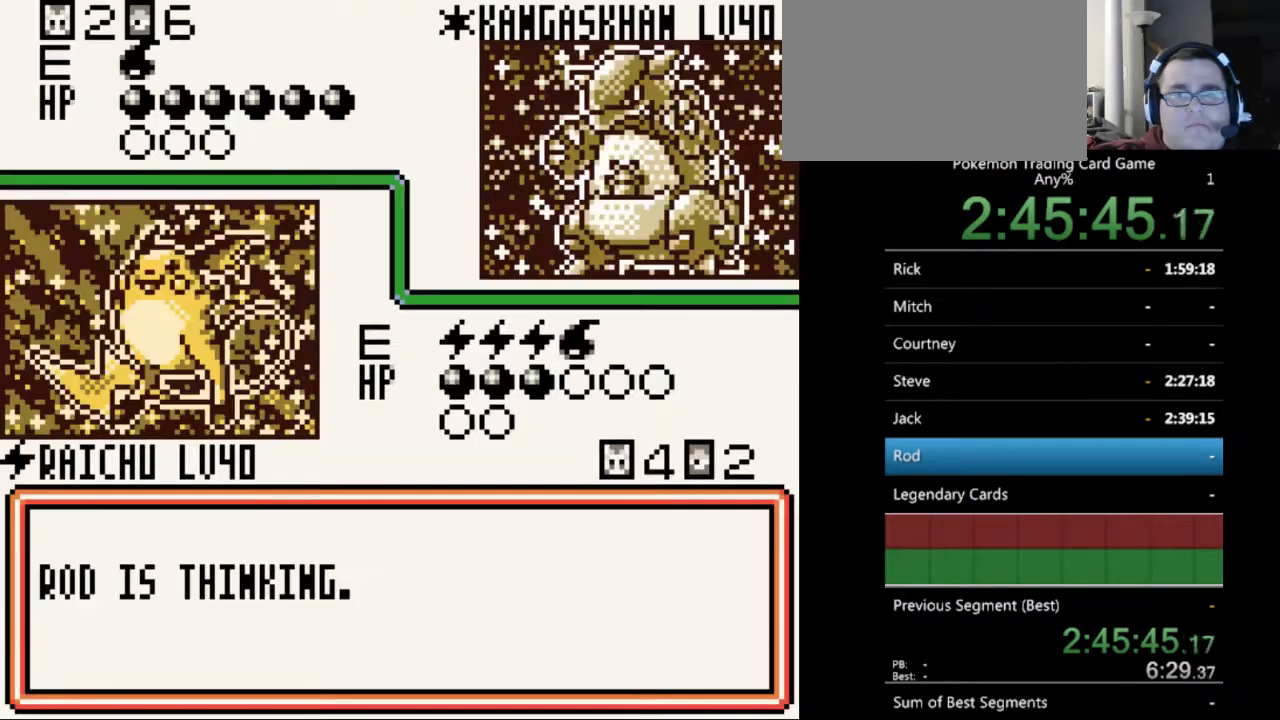
{"buttons": ["B"], "events": [[33, "B", "up"], [167, "B", "down"], [300, "B", "up"], [467, "B", "down"]]}
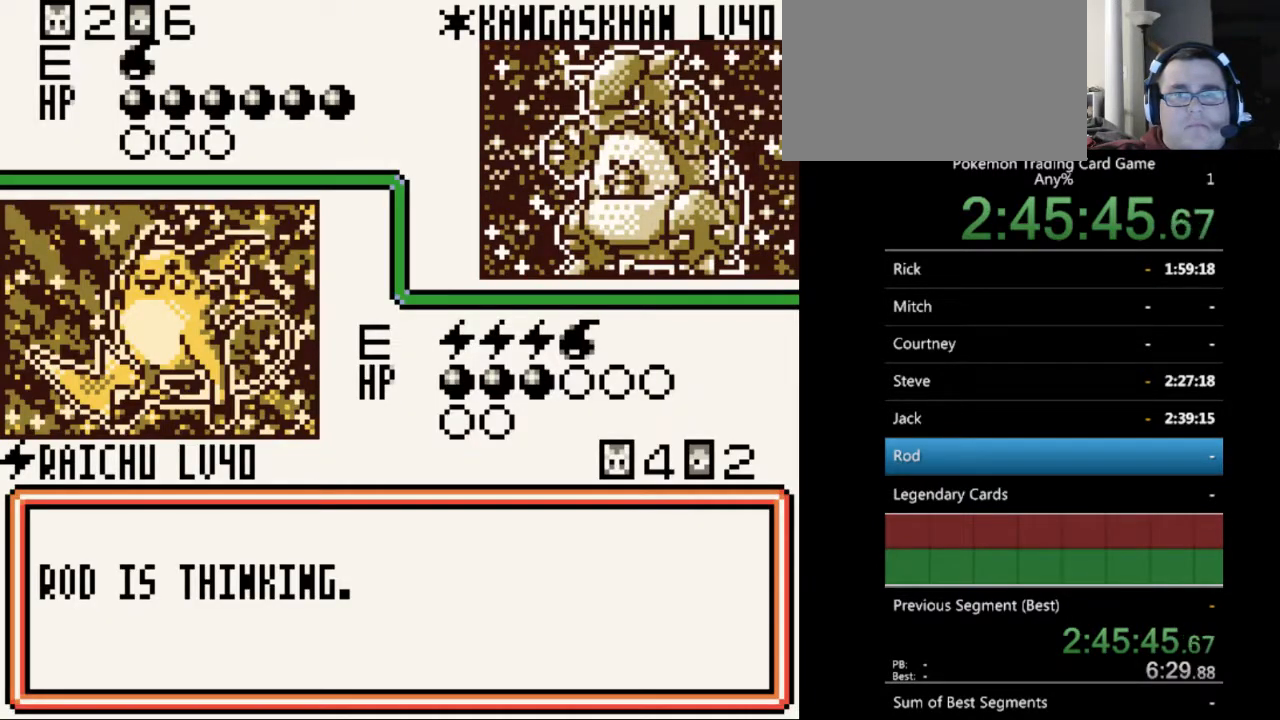
{"buttons": [], "events": [[67, "B", "up"], [200, "B", "down"], [300, "B", "up"]]}
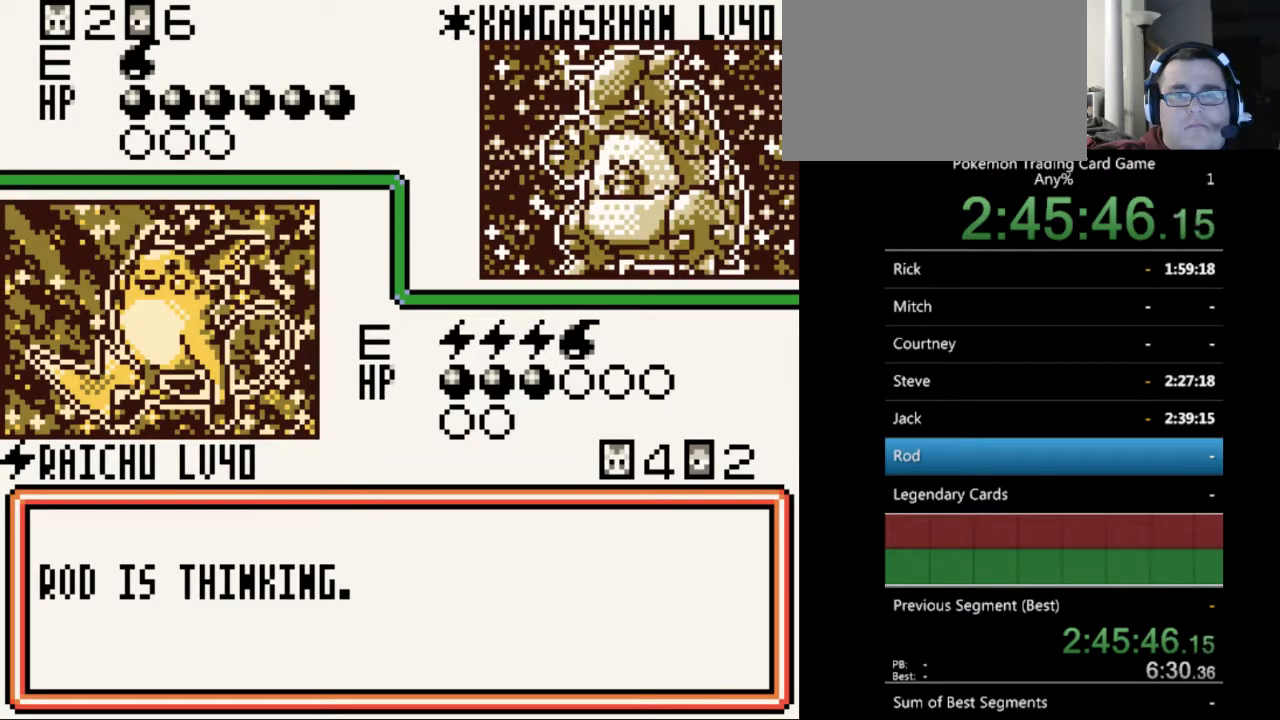
{"buttons": ["B"], "events": [[33, "B", "down"], [133, "B", "up"], [233, "B", "down"], [333, "B", "up"], [467, "B", "down"]]}
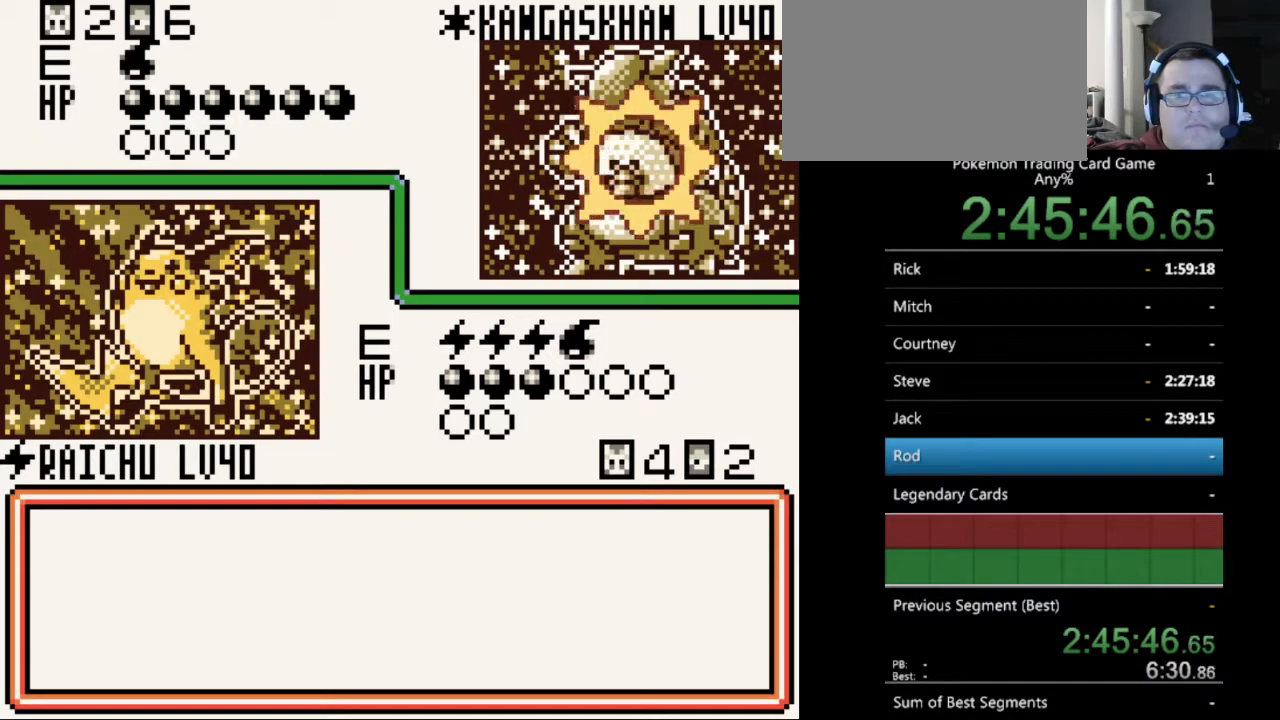
{"buttons": [], "events": [[33, "B", "up"], [267, "B", "down"], [367, "B", "up"]]}
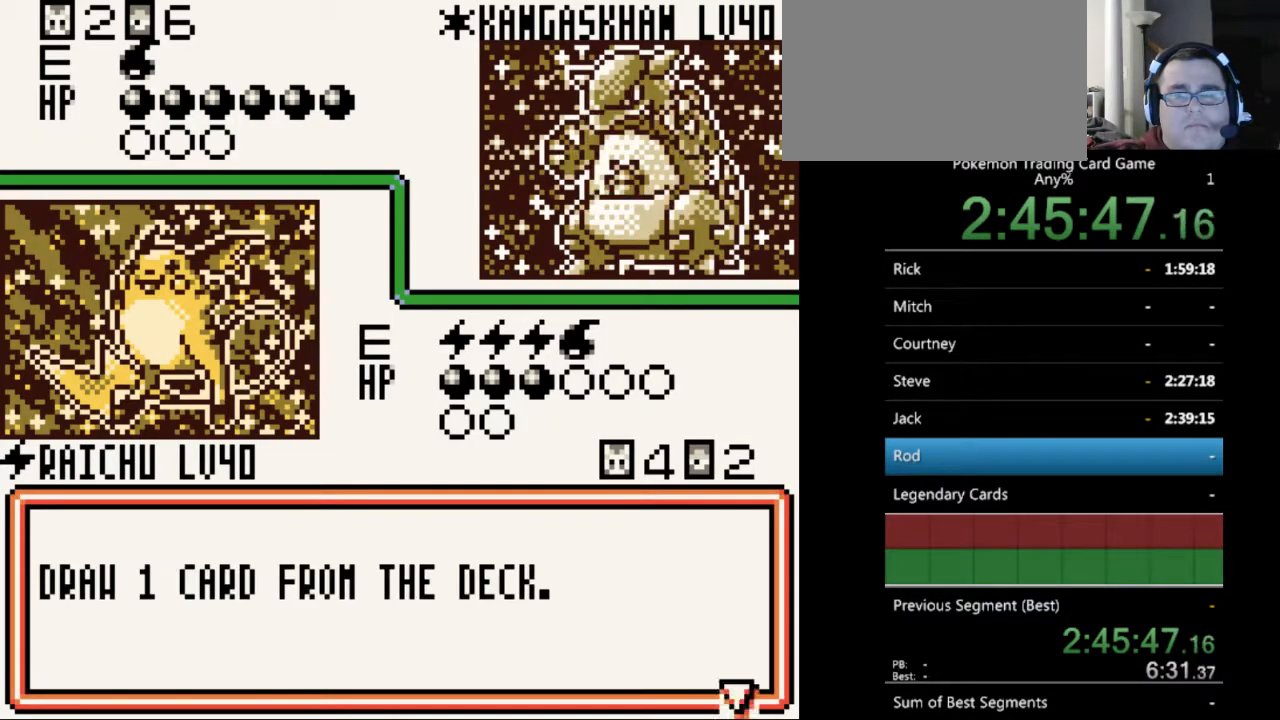
{"buttons": ["B"], "events": [[100, "B", "down"], [167, "B", "up"], [300, "B", "down"], [400, "B", "up"], [467, "B", "down"]]}
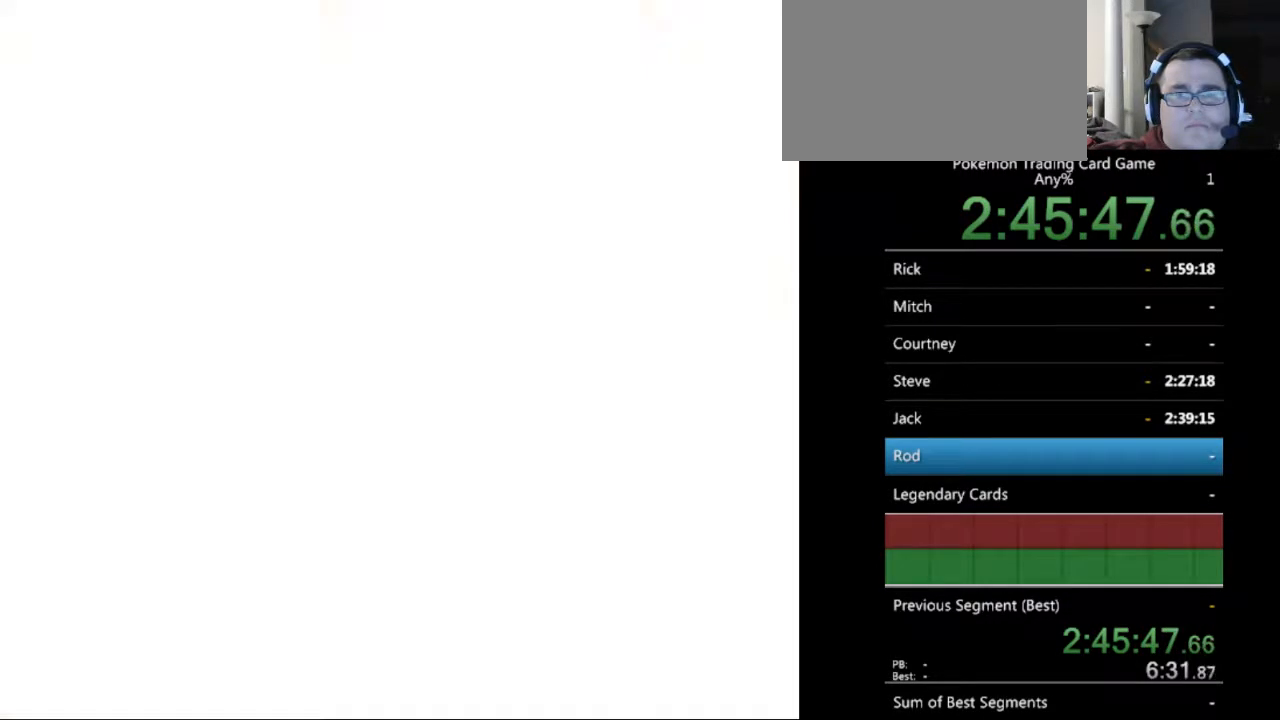
{"buttons": [], "events": [[67, "B", "up"], [167, "B", "down"], [267, "B", "up"], [367, "B", "down"], [467, "B", "up"]]}
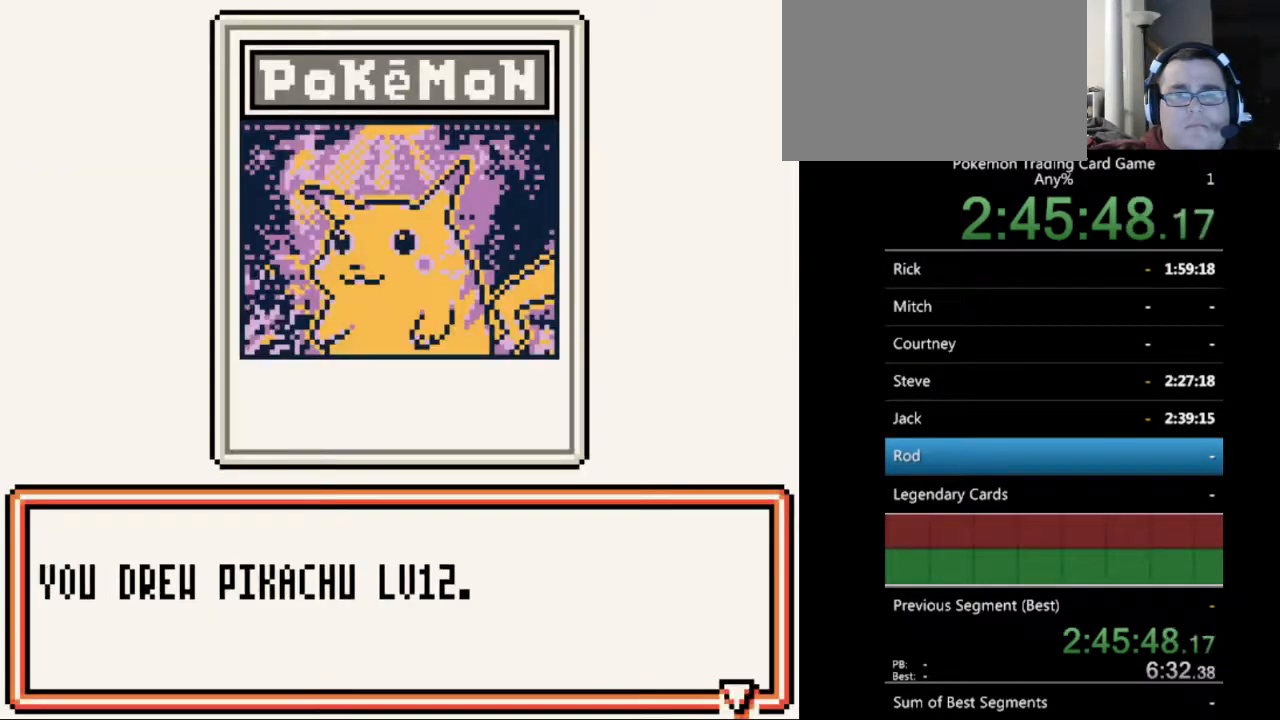
{"buttons": [], "events": [[67, "B", "down"], [167, "B", "up"]]}
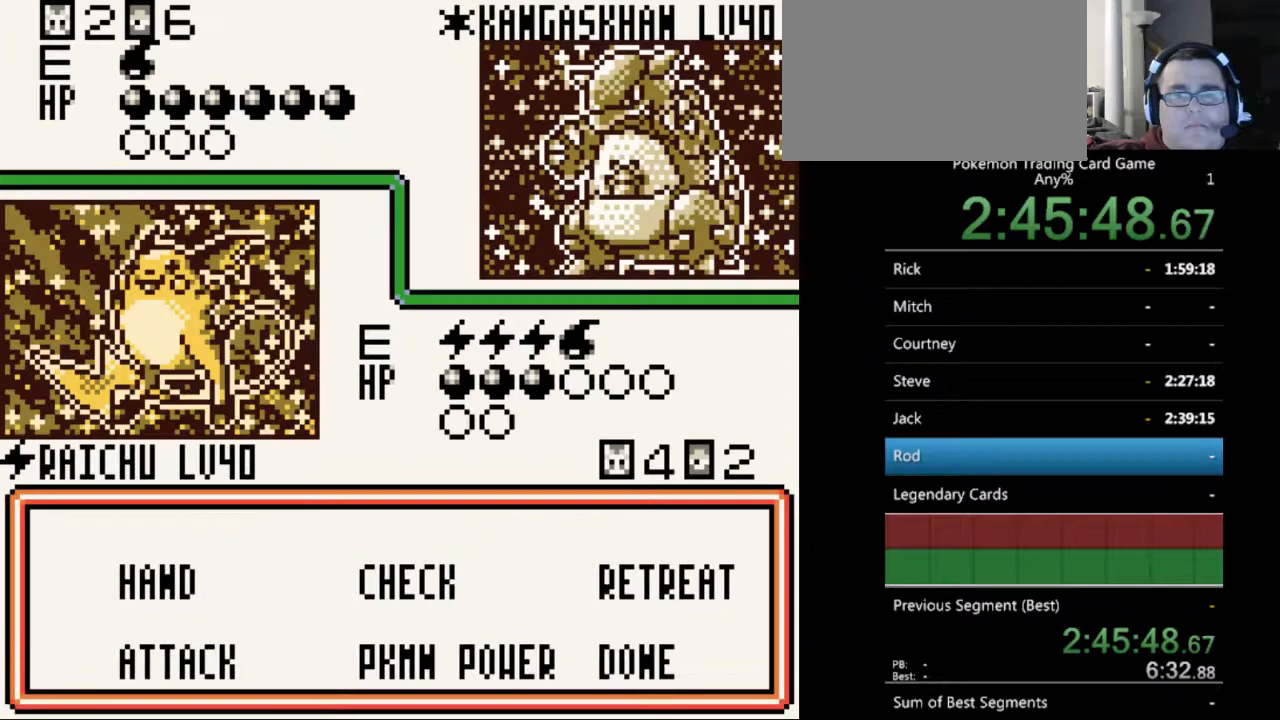
{"buttons": [], "events": [[167, "A", "down"], [267, "A", "up"]]}
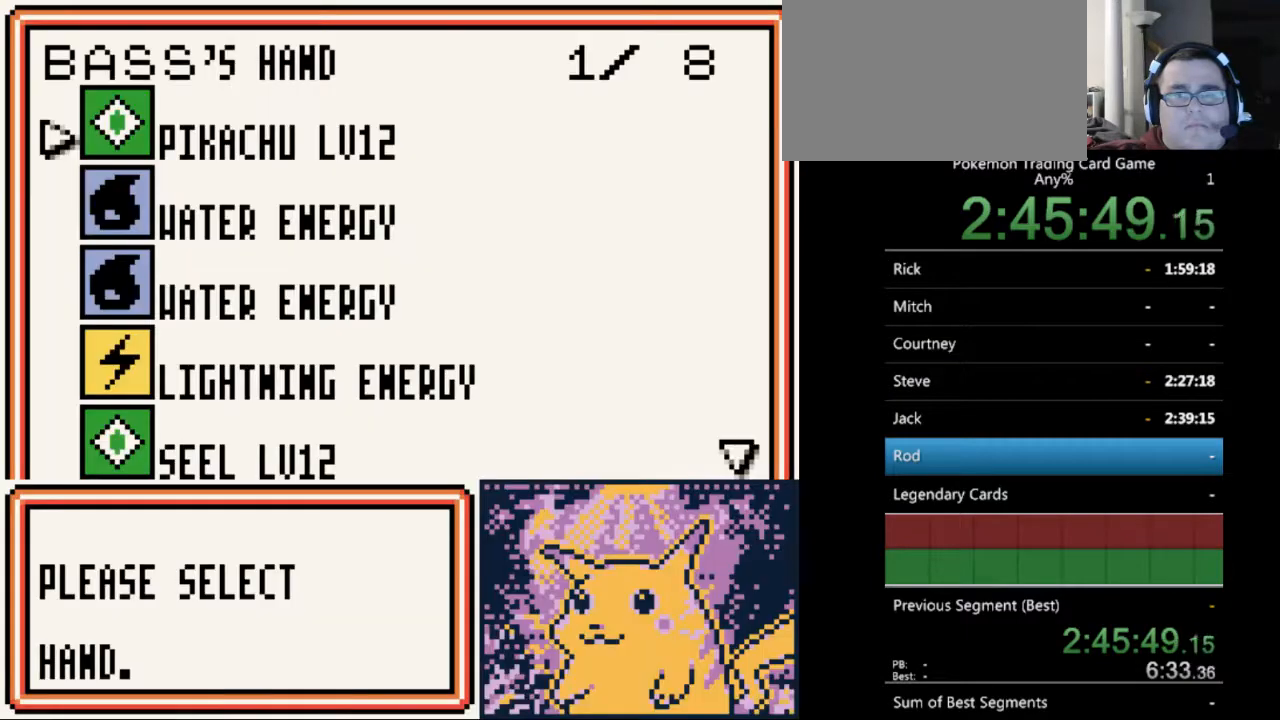
{"buttons": [], "events": [[167, "SELECT", "down"], [300, "SELECT", "up"], [433, "DPAD_DOWN", "down"], [500, "DPAD_DOWN", "up"]]}
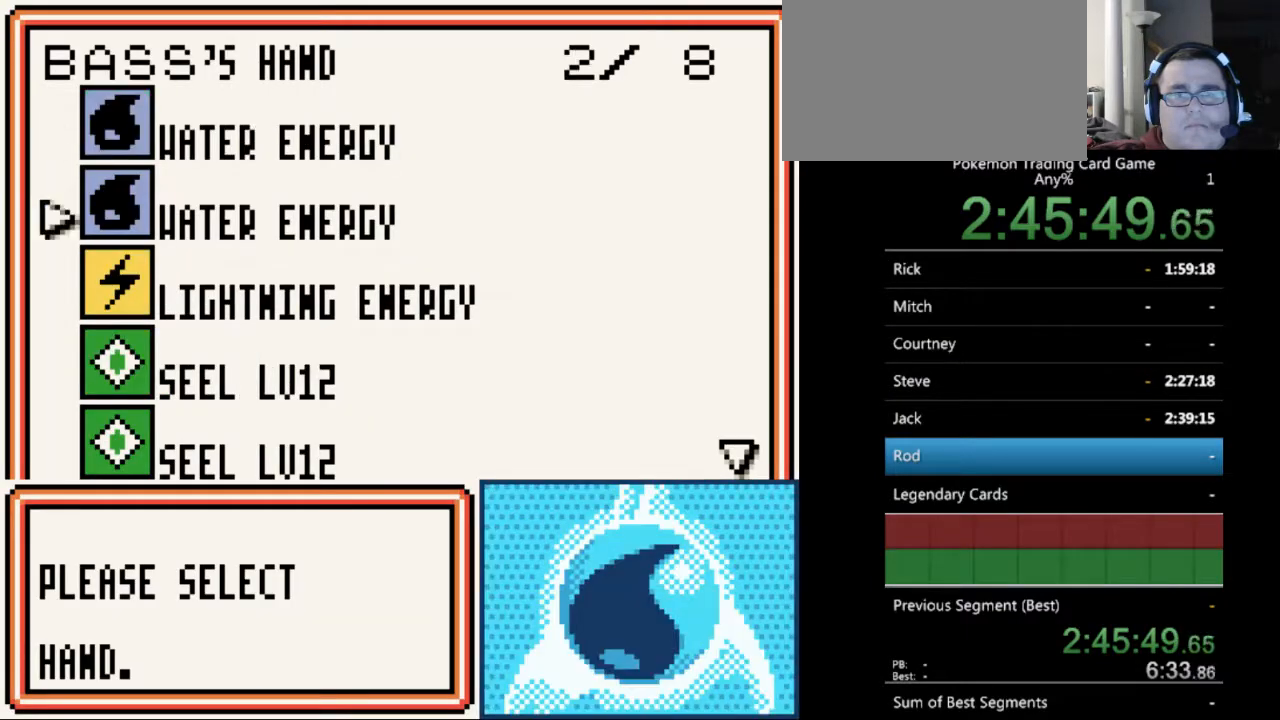
{"buttons": [], "events": [[333, "A", "down"], [433, "A", "up"]]}
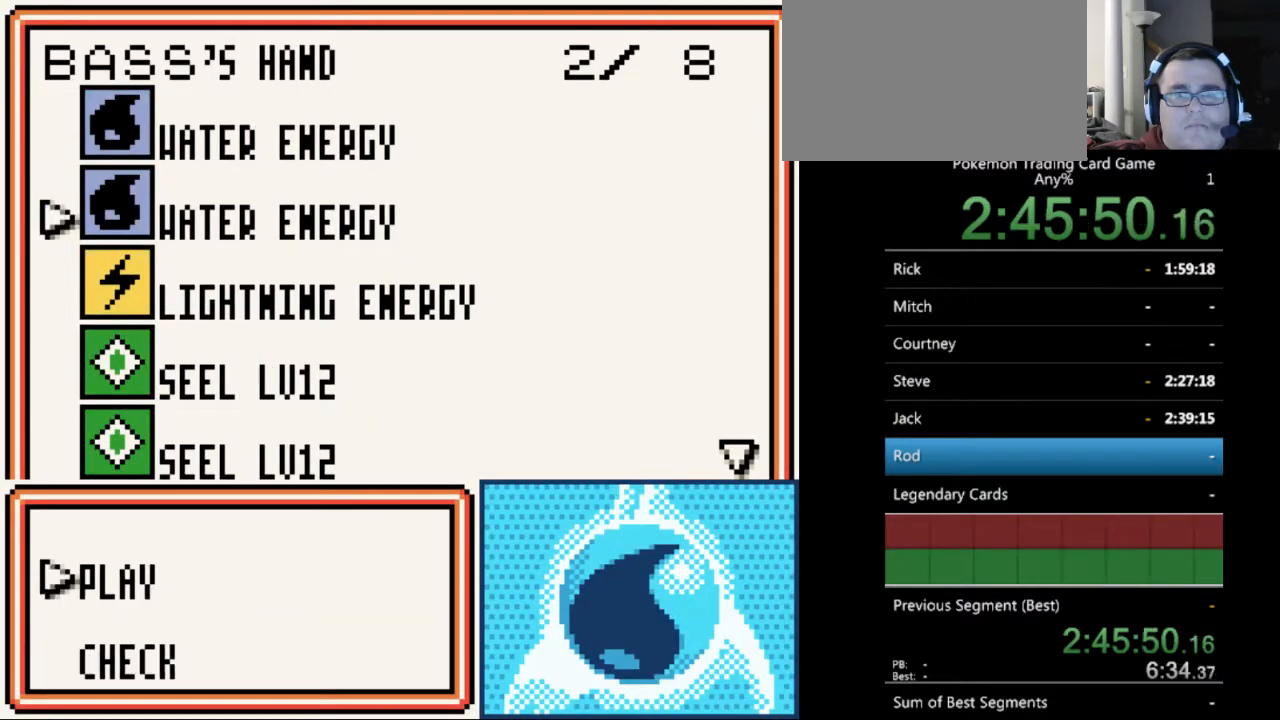
{"buttons": [], "events": [[200, "A", "down"], [267, "A", "up"]]}
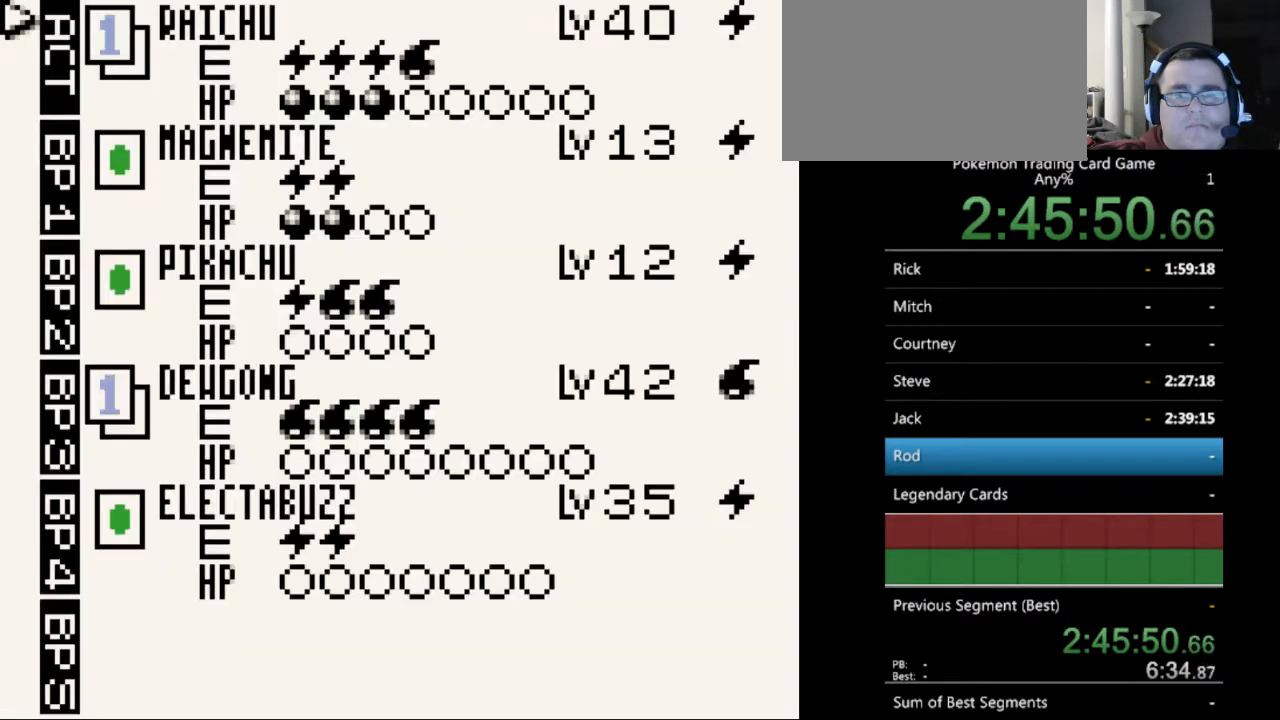
{"buttons": [], "events": [[200, "DPAD_DOWN", "down"], [300, "DPAD_DOWN", "up"], [400, "DPAD_DOWN", "down"], [467, "DPAD_DOWN", "up"]]}
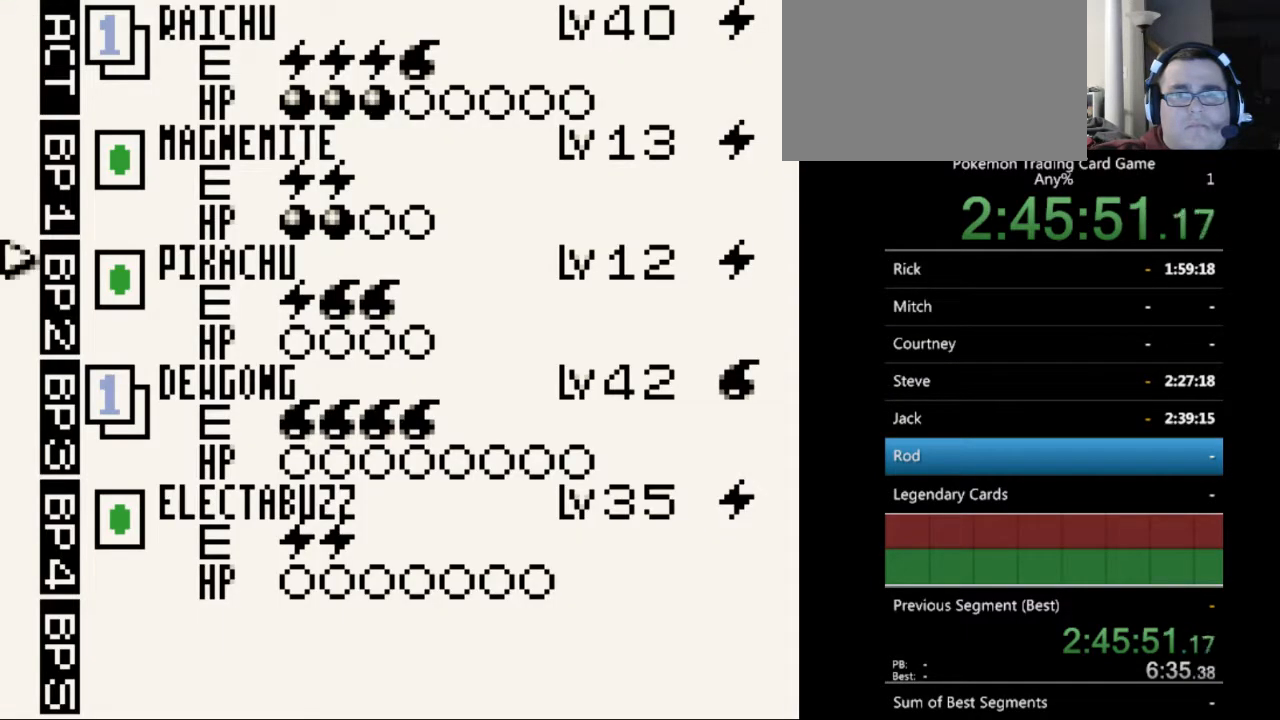
{"buttons": [], "events": []}
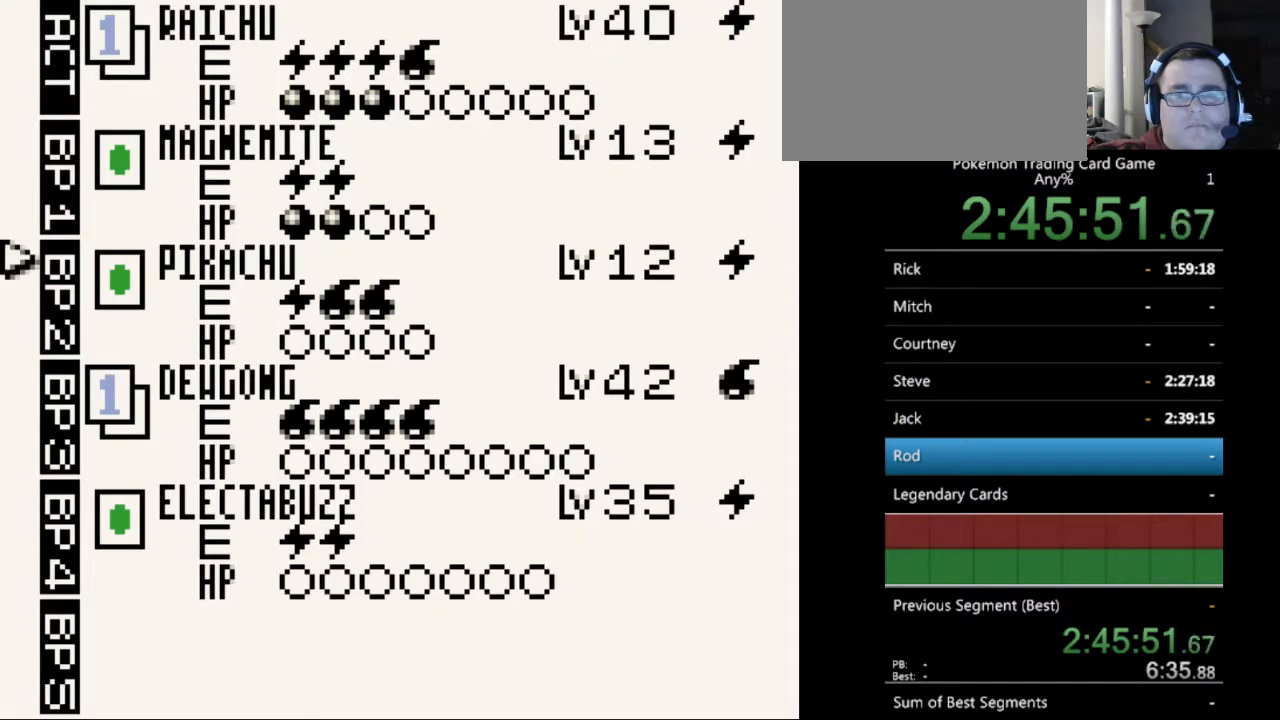
{"buttons": [], "events": [[133, "B", "down"], [233, "B", "up"]]}
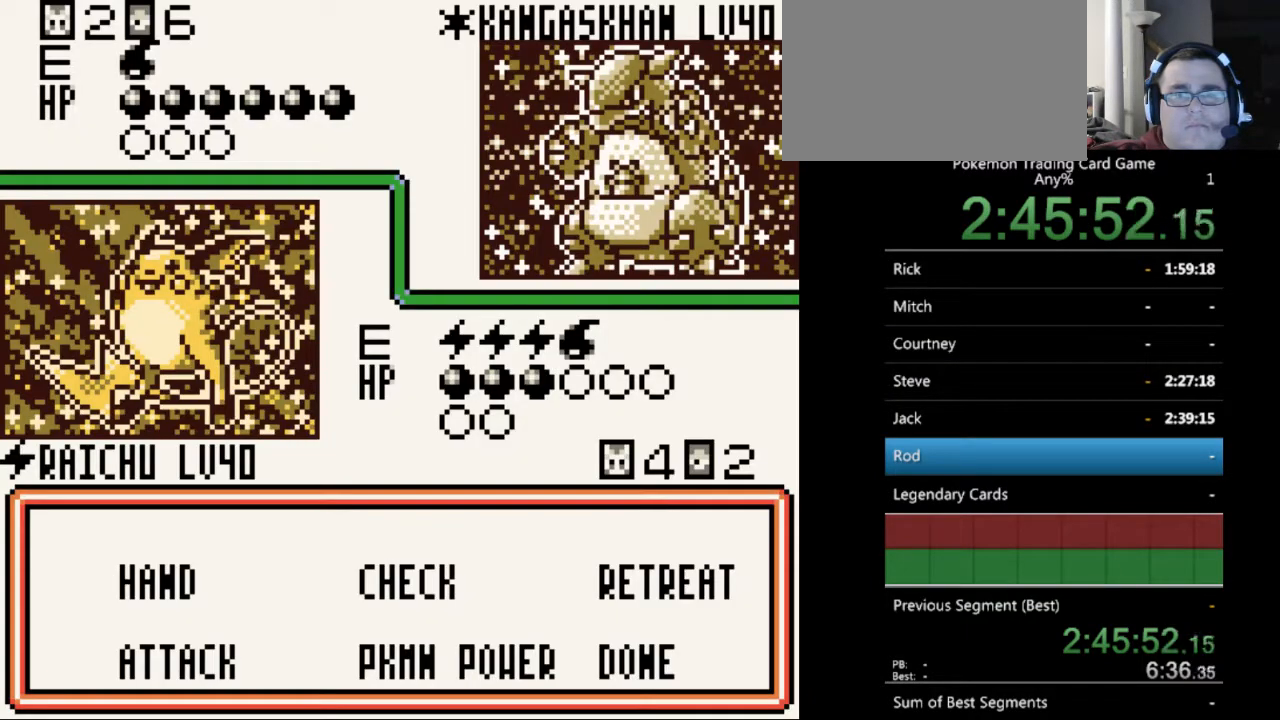
{"buttons": [], "events": [[300, "A", "down"], [367, "A", "up"]]}